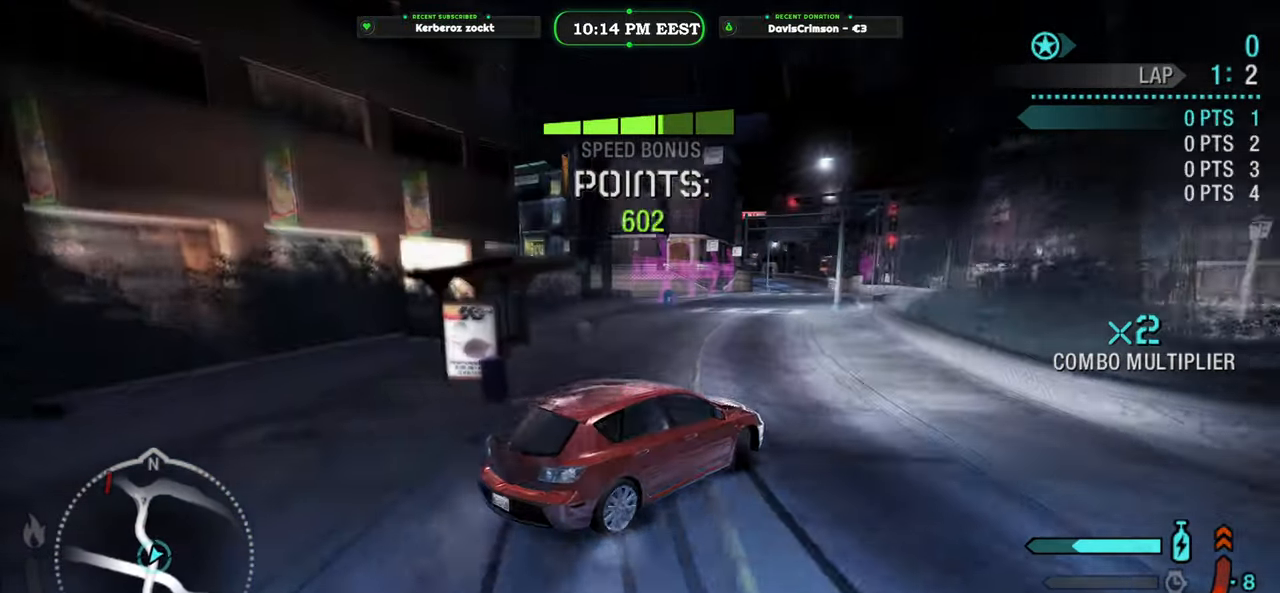
Gameplay with a controller (Xbox layout); each line is a JSON object with the inputs held at the frame after it. "events" lists button and stick changes between this image and that frame as [ms after this image, input, new state], when the widget could be followed in between. Not read: right_stick.
{"buttons": ["R2"], "left_stick": "left", "events": [[450, "left_stick", "left"]]}
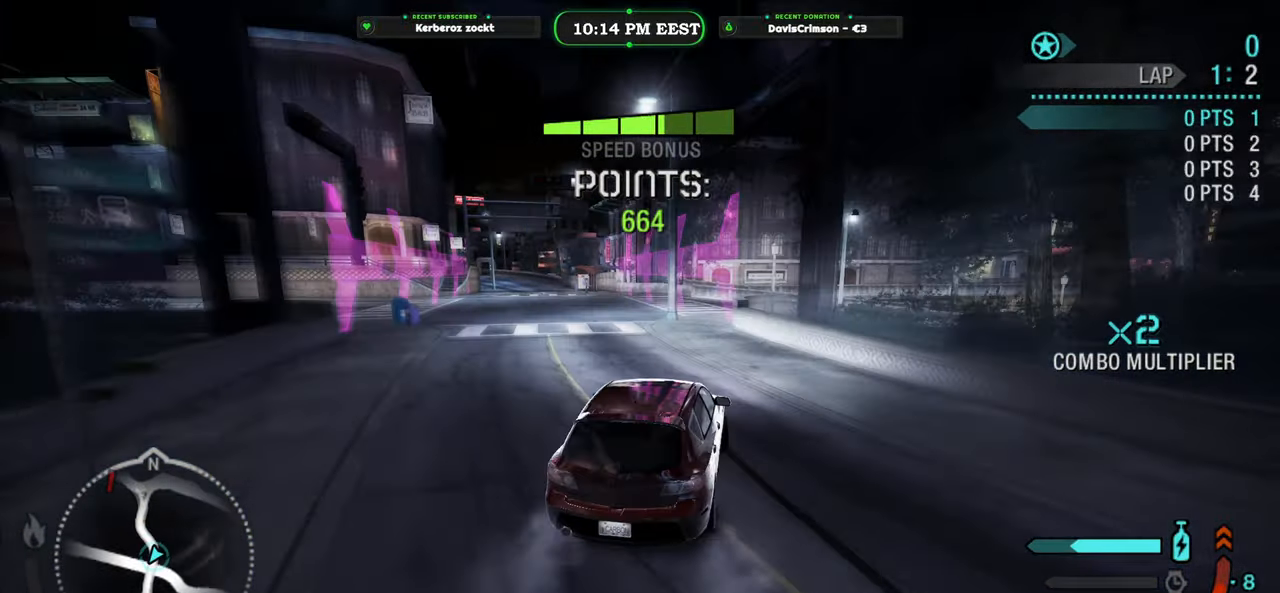
{"buttons": ["R2"], "left_stick": "right", "events": [[333, "left_stick", "center"], [500, "left_stick", "right"]]}
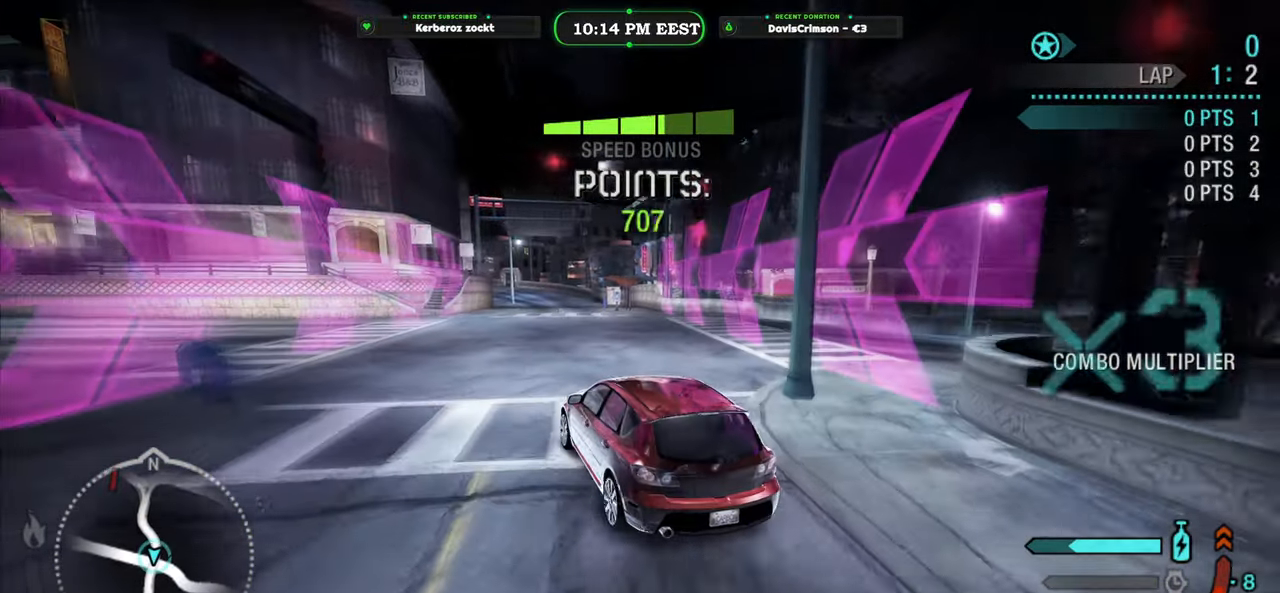
{"buttons": ["R2"], "left_stick": "right", "events": []}
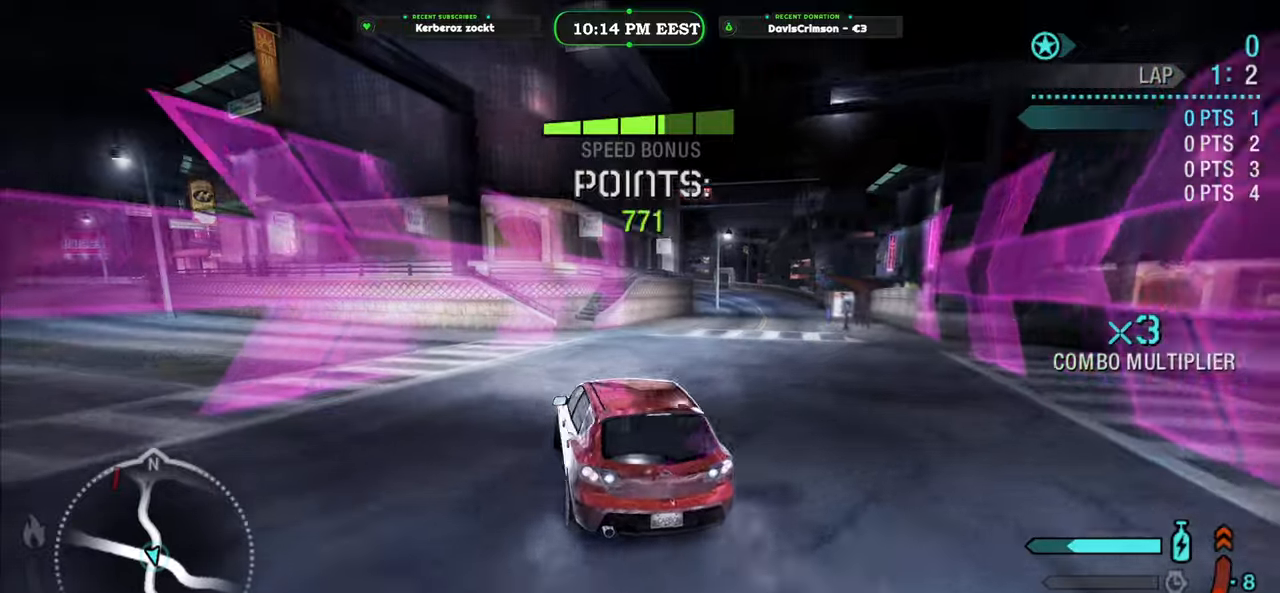
{"buttons": ["R2"], "left_stick": "center", "events": [[100, "R2", "up"], [333, "left_stick", "center"], [367, "R2", "down"]]}
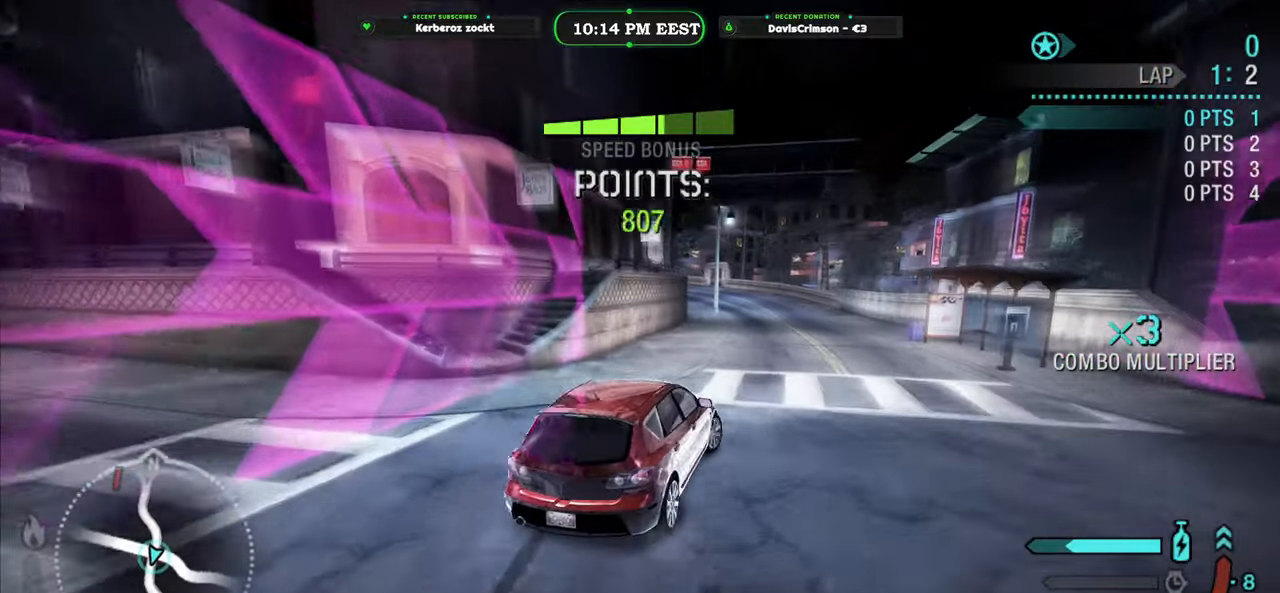
{"buttons": ["R2"], "left_stick": "left", "events": [[200, "left_stick", "left"]]}
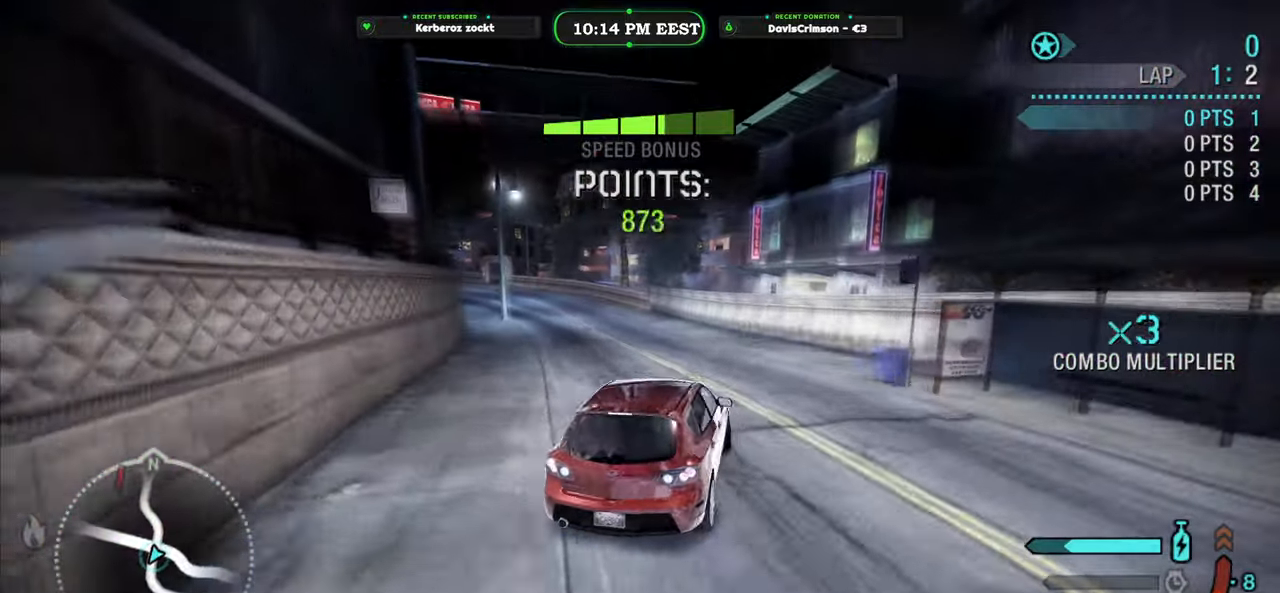
{"buttons": ["R2"], "left_stick": "center", "events": [[433, "left_stick", "center"]]}
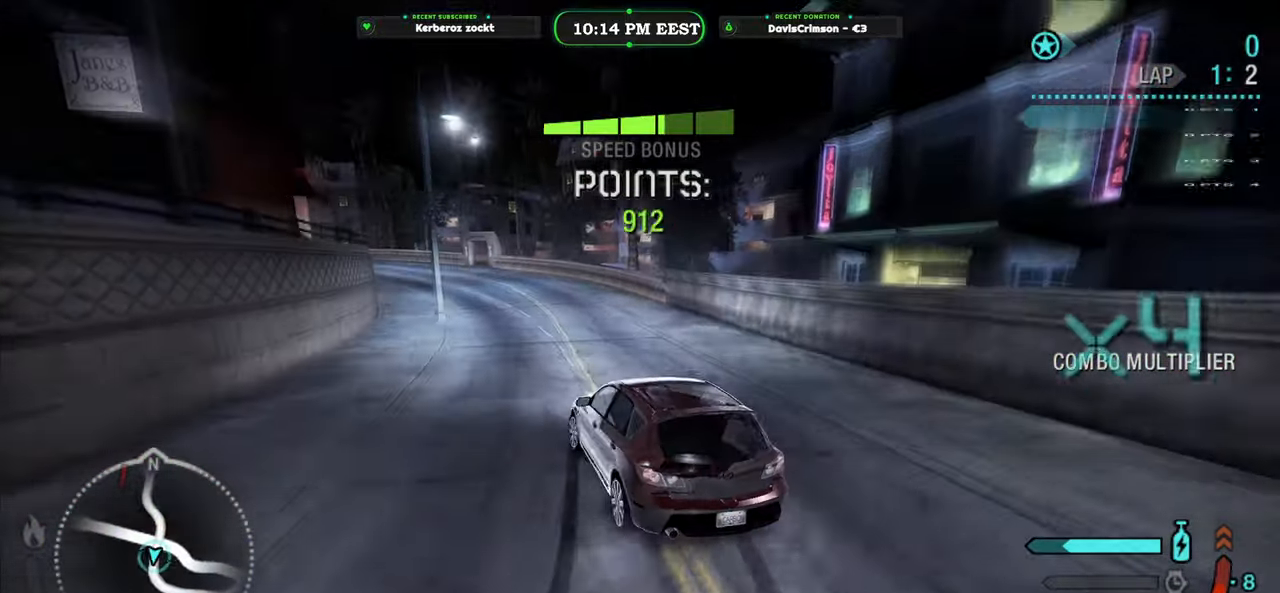
{"buttons": ["R2"], "left_stick": "right", "events": [[67, "left_stick", "right"], [267, "left_stick", "center"], [367, "left_stick", "right"]]}
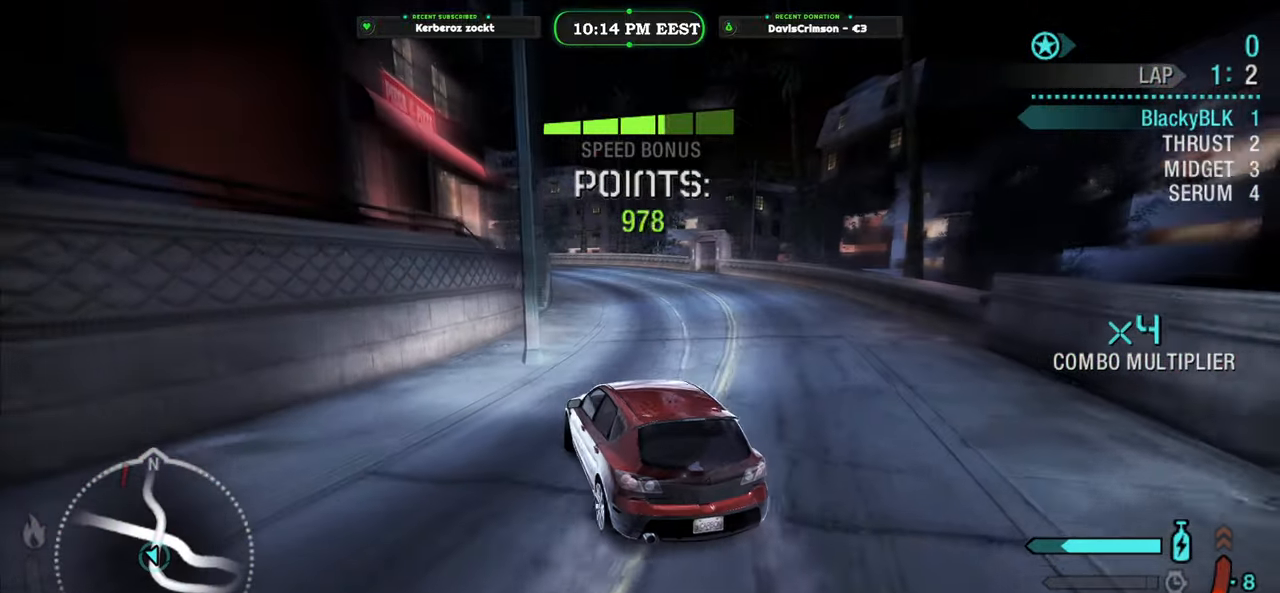
{"buttons": ["R2"], "left_stick": "center", "events": [[117, "left_stick", "center"]]}
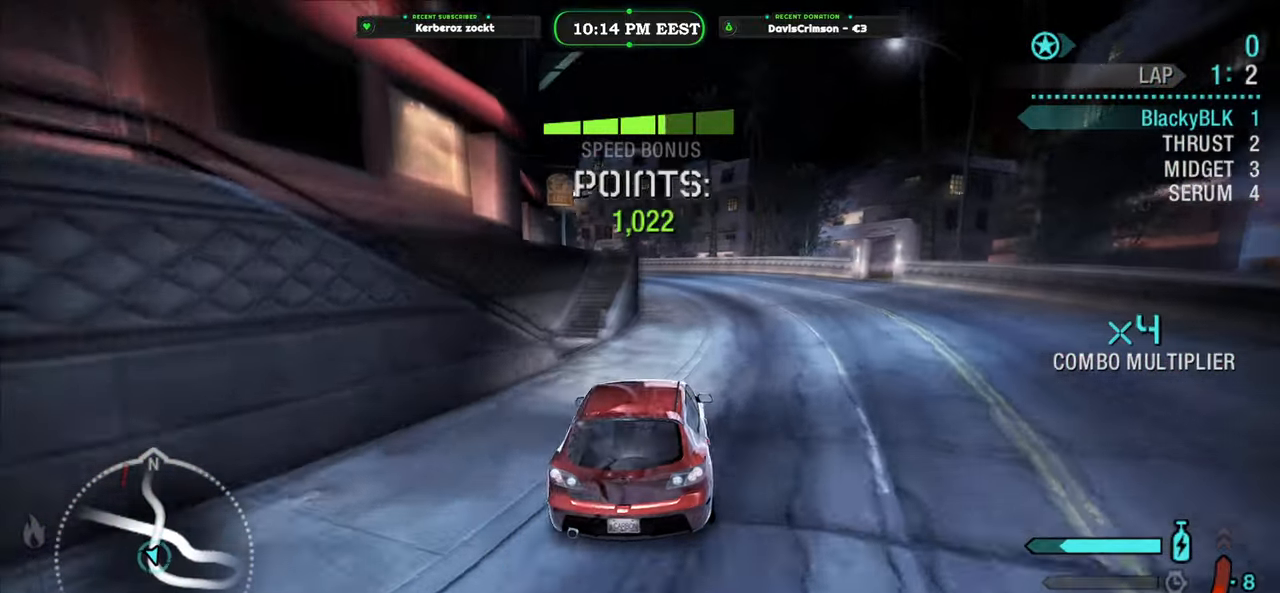
{"buttons": ["R2"], "left_stick": "center", "events": [[267, "left_stick", "right"], [417, "left_stick", "center"]]}
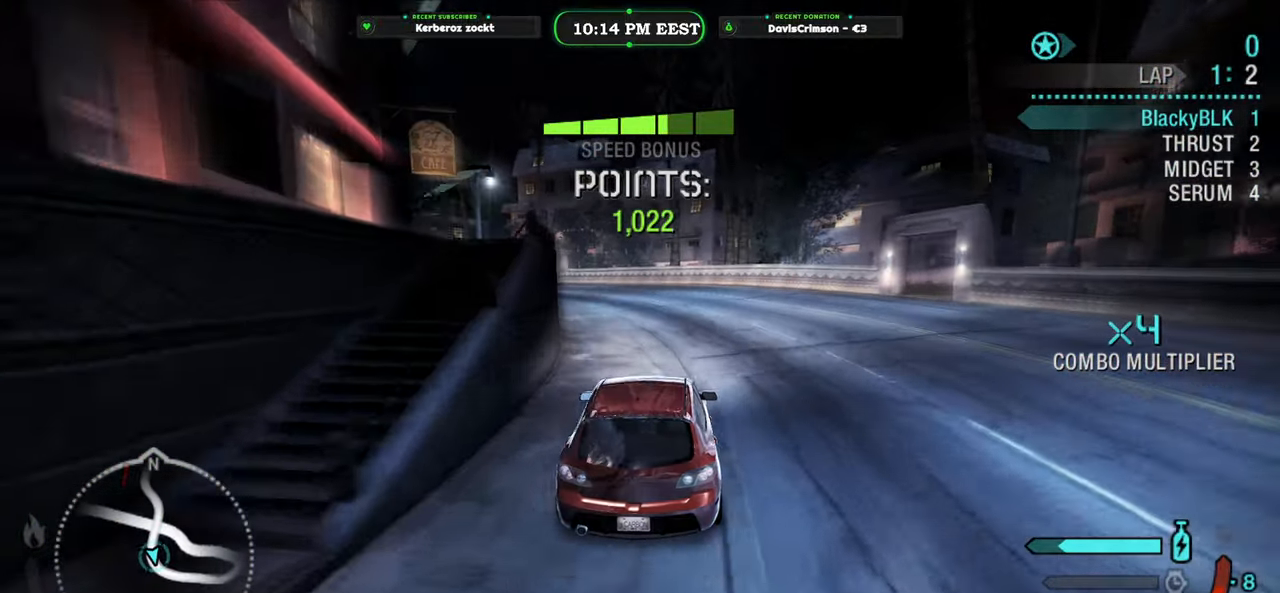
{"buttons": ["R2"], "left_stick": "left", "events": [[200, "left_stick", "left"]]}
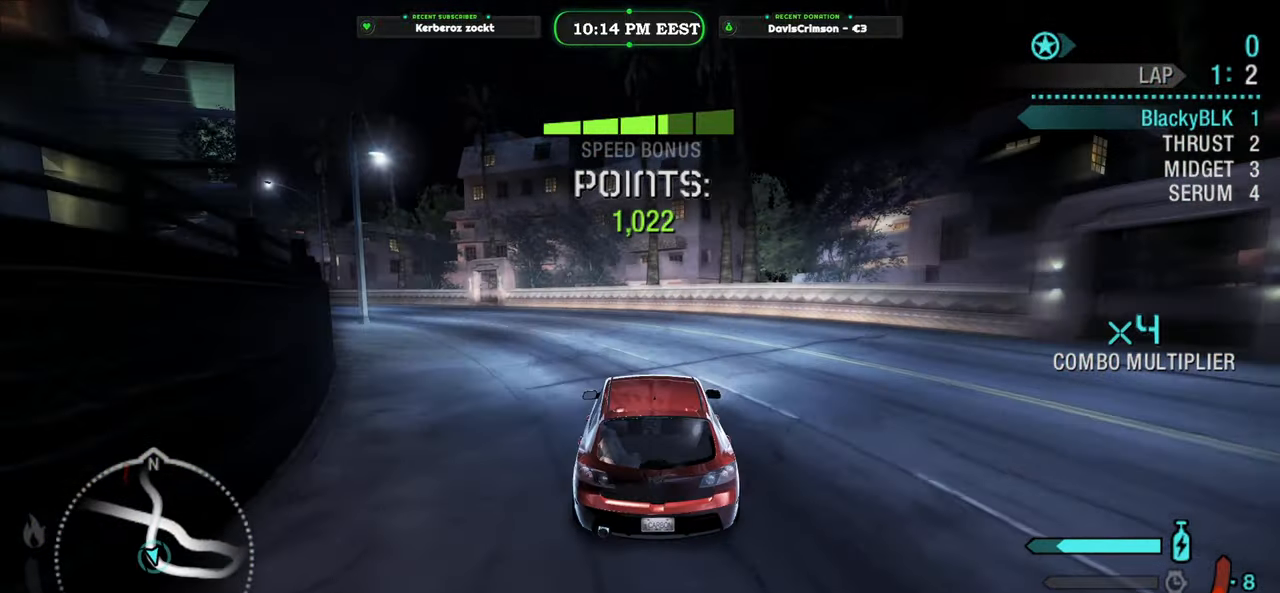
{"buttons": ["R2"], "left_stick": "left", "events": []}
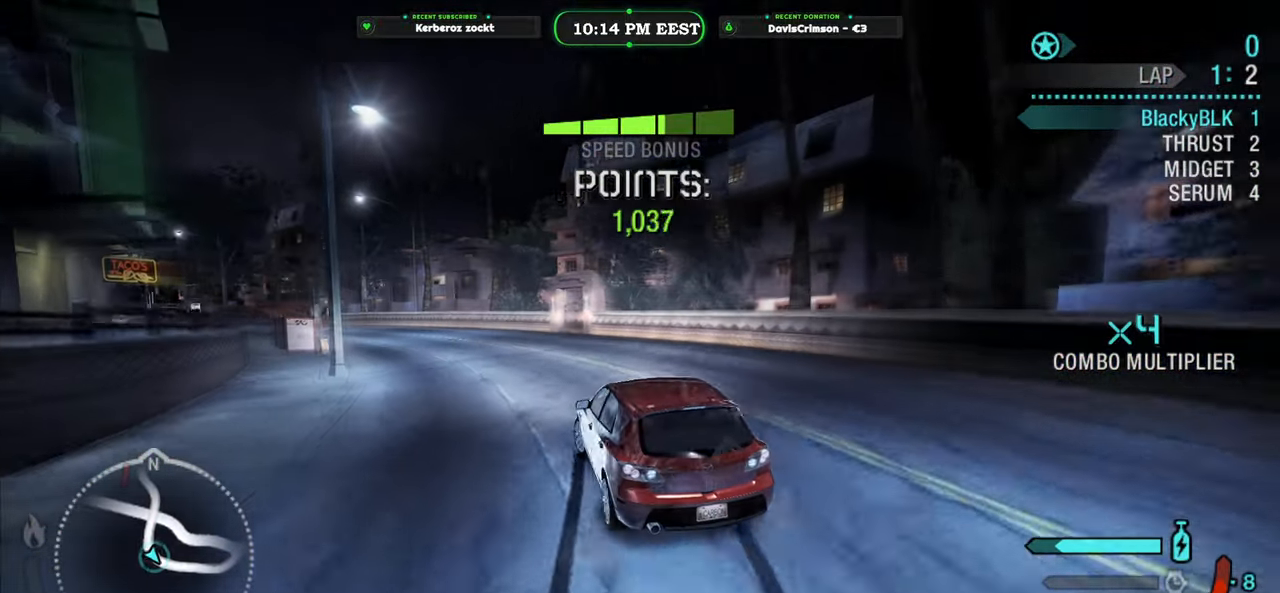
{"buttons": ["R2"], "left_stick": "right", "events": [[150, "left_stick", "center"], [433, "left_stick", "right"]]}
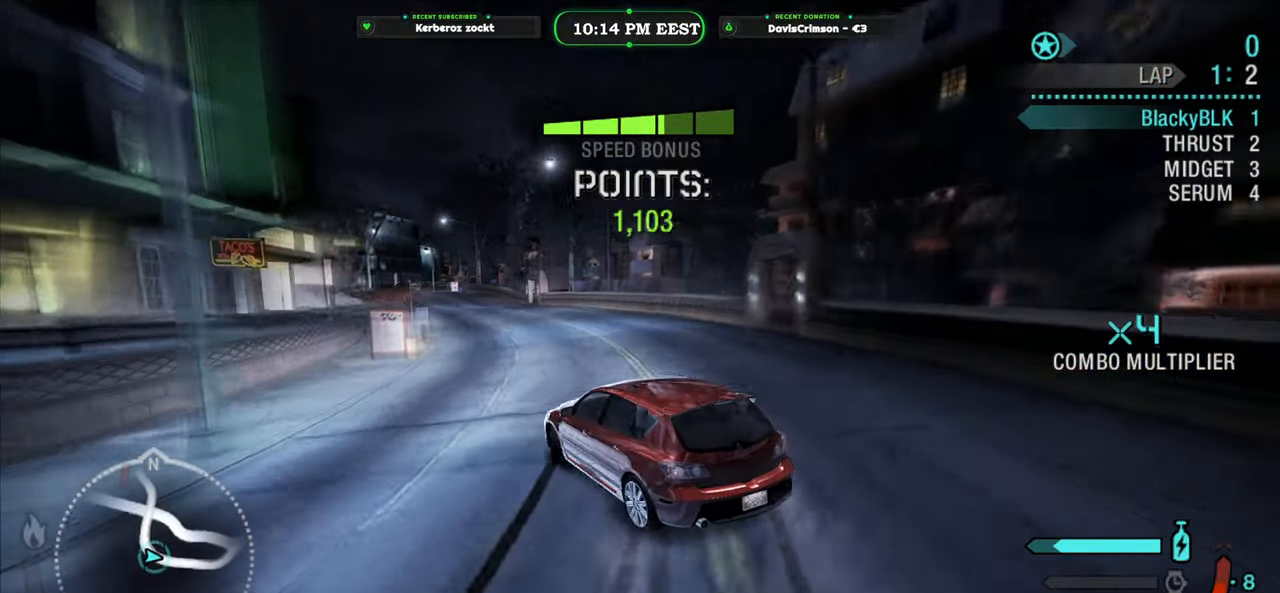
{"buttons": ["R2"], "left_stick": "center", "events": [[117, "left_stick", "center"], [150, "B", "down"], [250, "B", "up"]]}
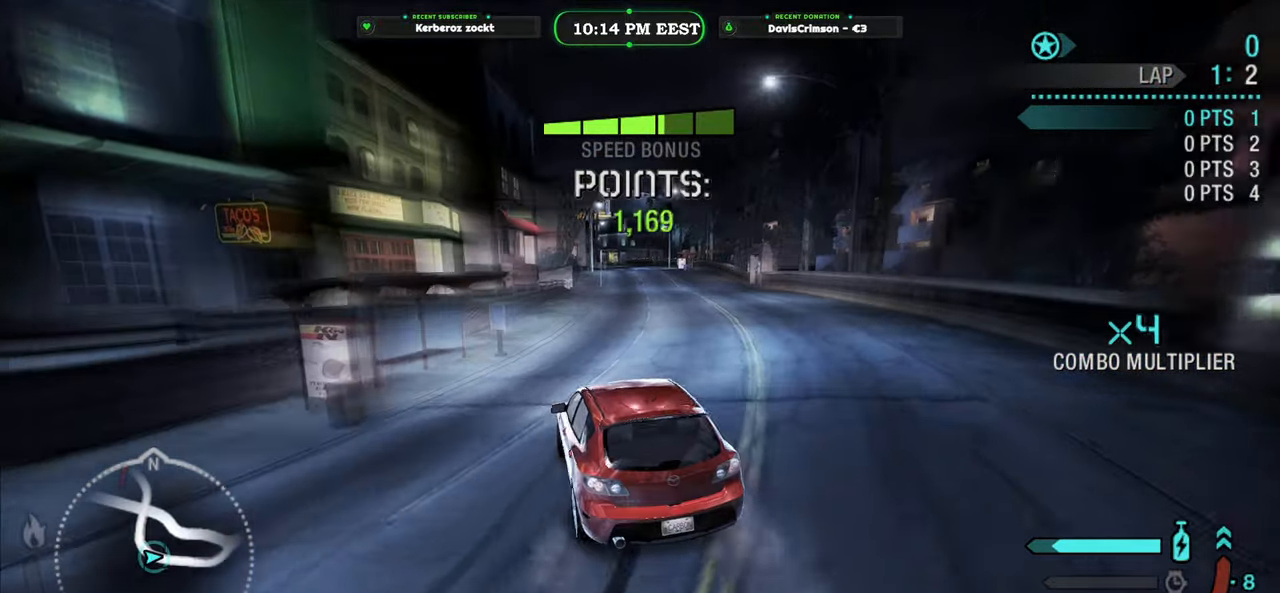
{"buttons": ["R2"], "left_stick": "right", "events": [[133, "left_stick", "right"]]}
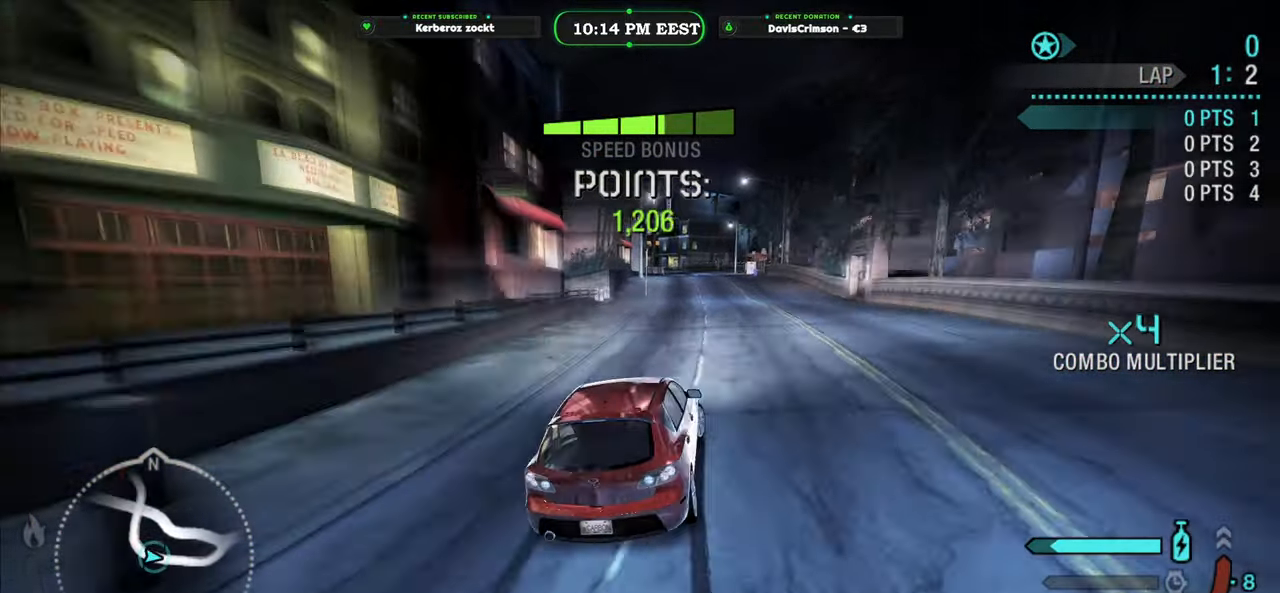
{"buttons": ["R2"], "left_stick": "left", "events": [[50, "left_stick", "center"], [400, "left_stick", "left"]]}
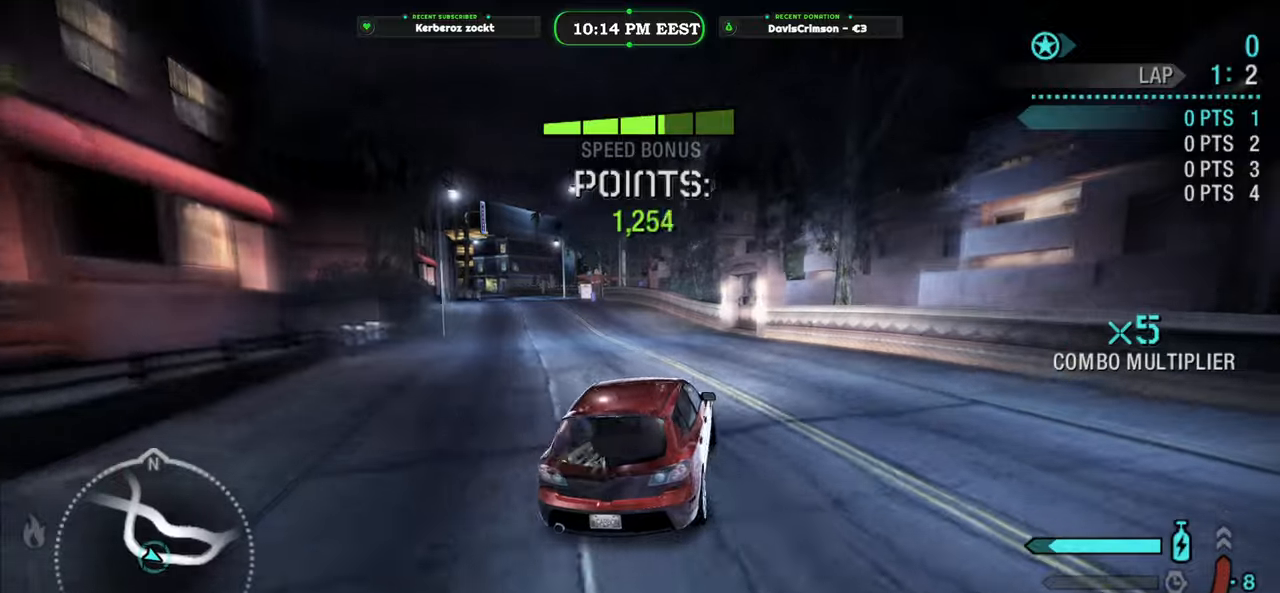
{"buttons": ["R2"], "left_stick": "left", "events": []}
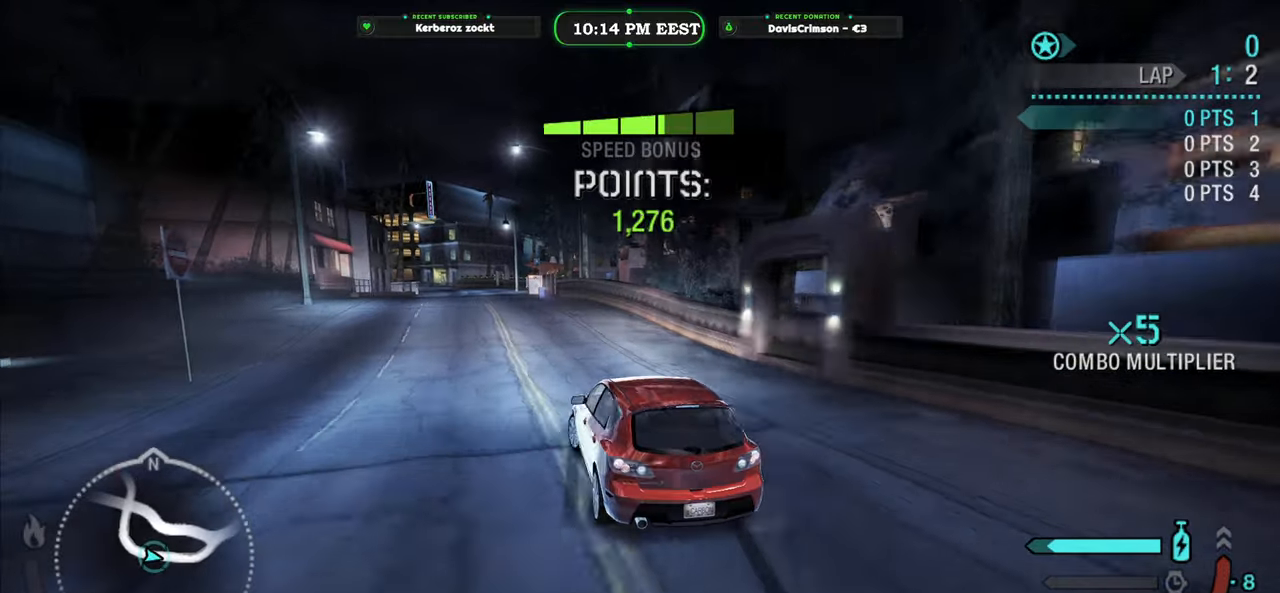
{"buttons": ["R2"], "left_stick": "right", "events": [[150, "left_stick", "center"], [383, "left_stick", "right"]]}
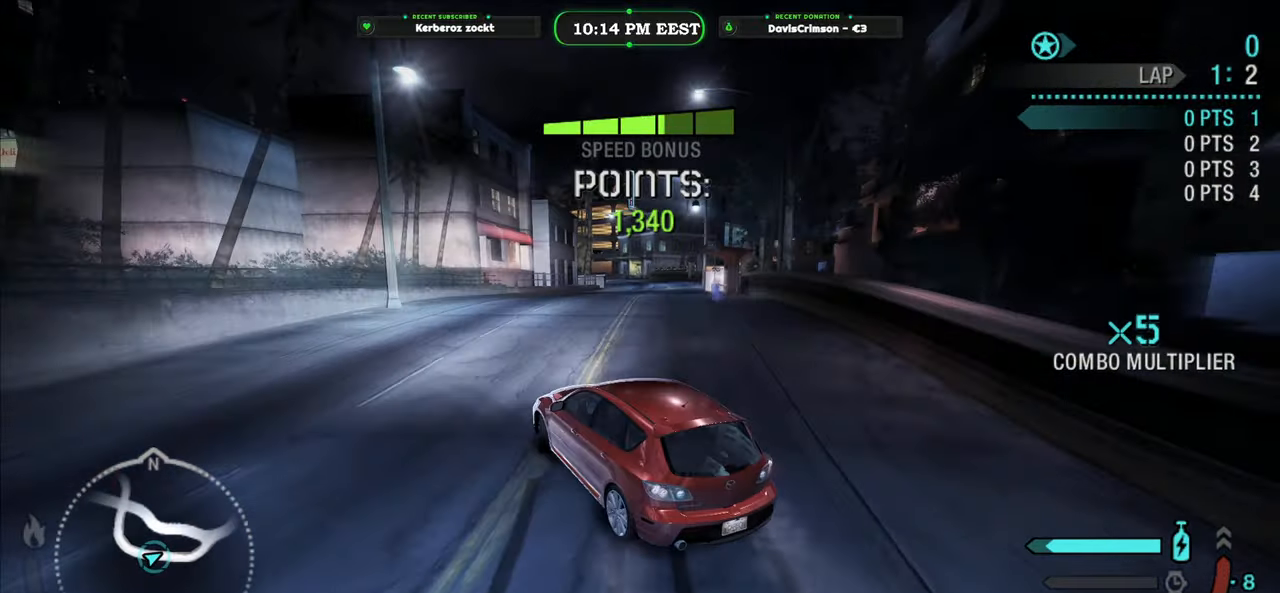
{"buttons": [], "left_stick": "right", "events": [[267, "R2", "up"]]}
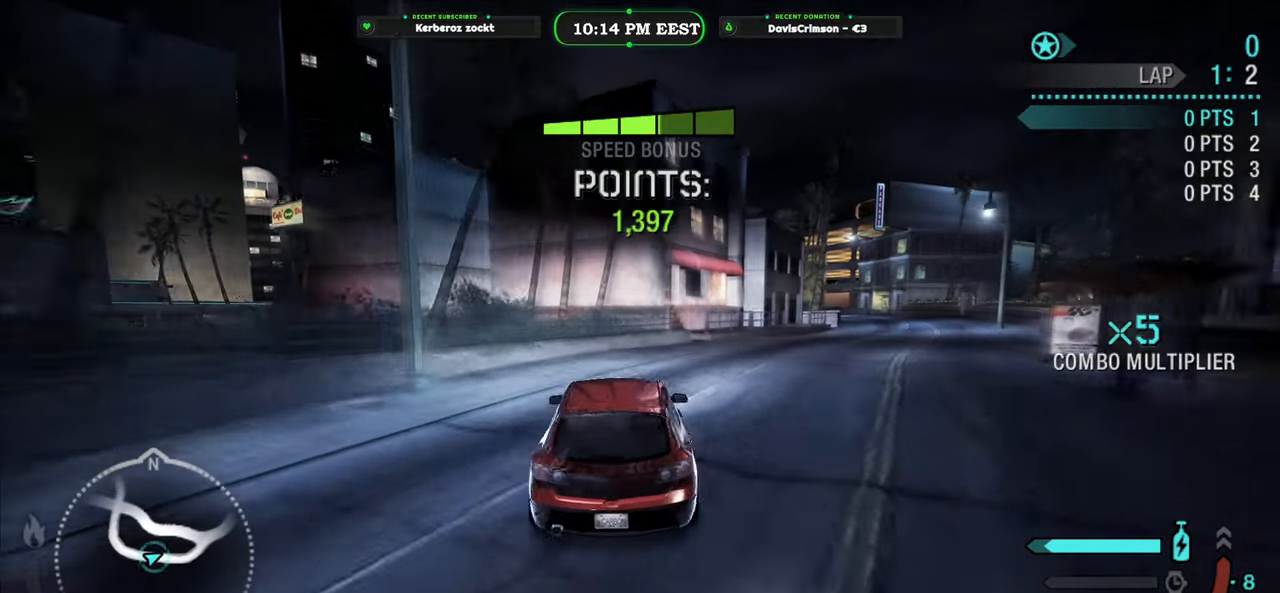
{"buttons": ["R2"], "left_stick": "center", "events": [[200, "R2", "down"], [217, "left_stick", "center"]]}
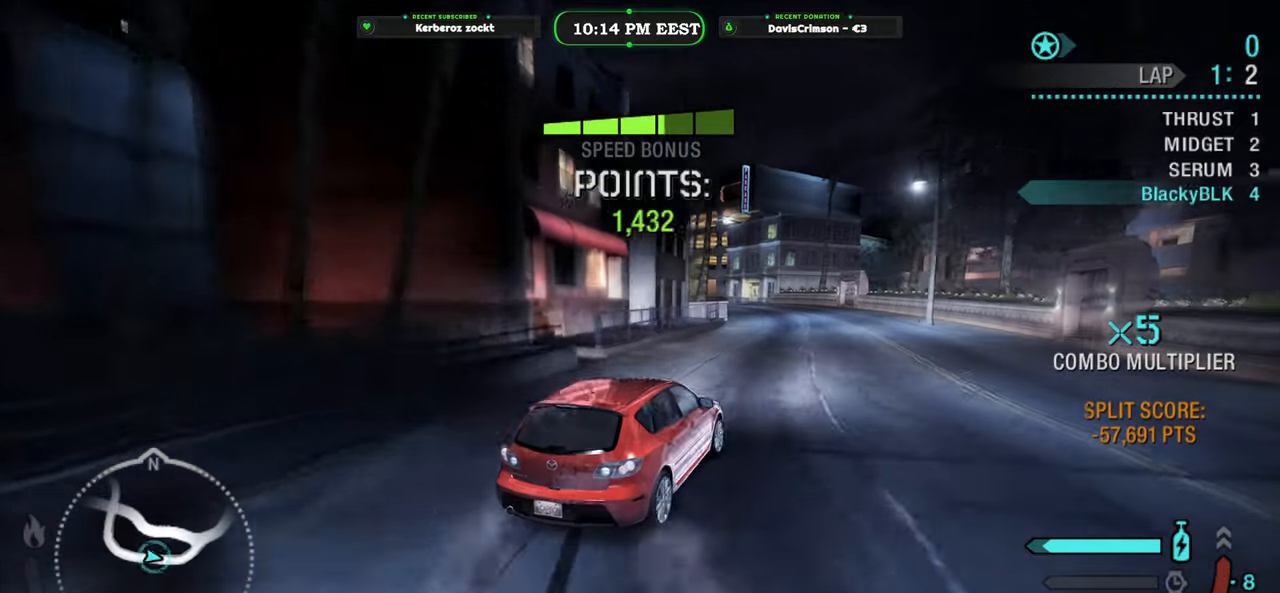
{"buttons": ["R2"], "left_stick": "left", "events": [[83, "A", "down"], [133, "A", "up"], [500, "left_stick", "left"]]}
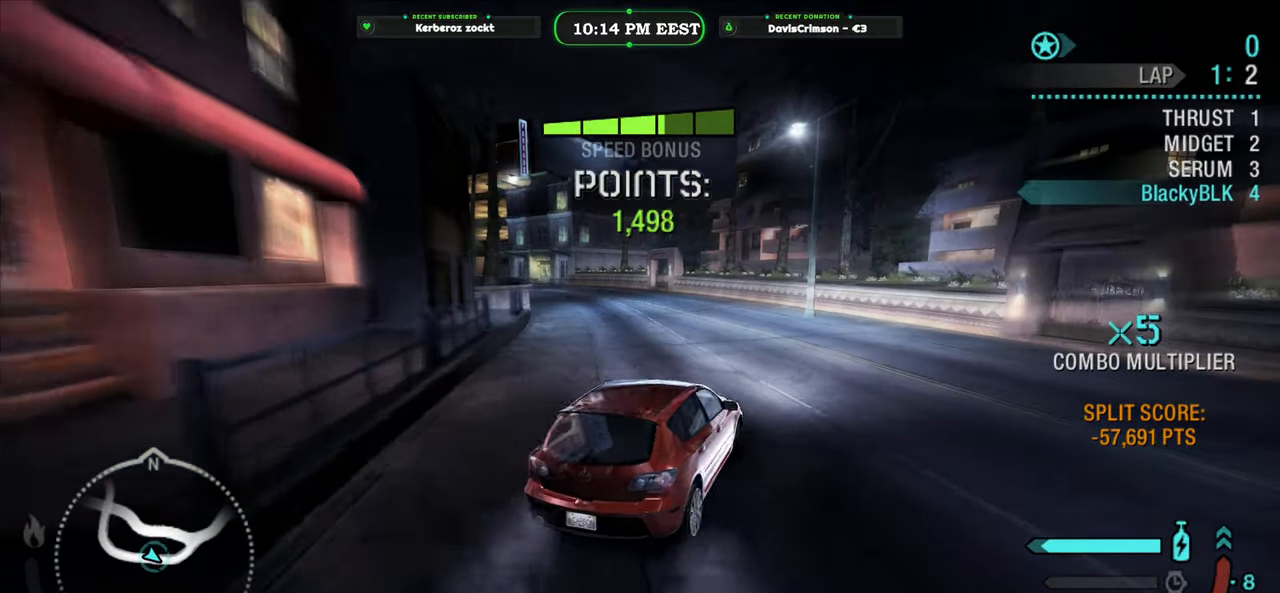
{"buttons": ["R2"], "left_stick": "left", "events": [[183, "left_stick", "center"], [333, "left_stick", "left"]]}
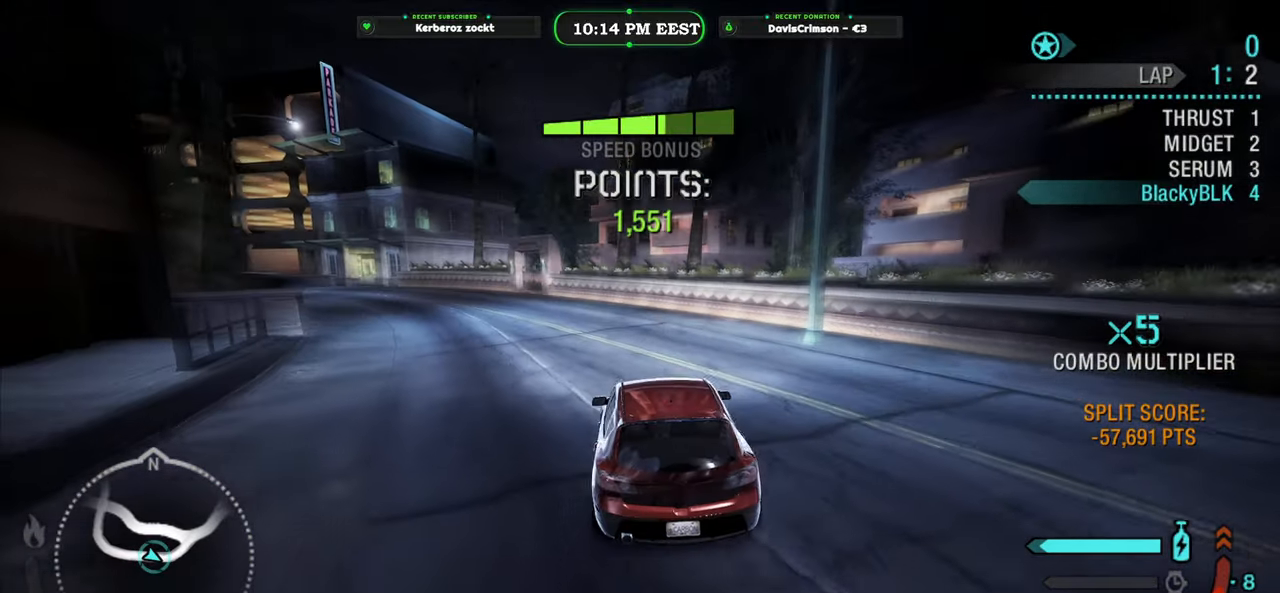
{"buttons": ["R2"], "left_stick": "center", "events": [[417, "left_stick", "center"]]}
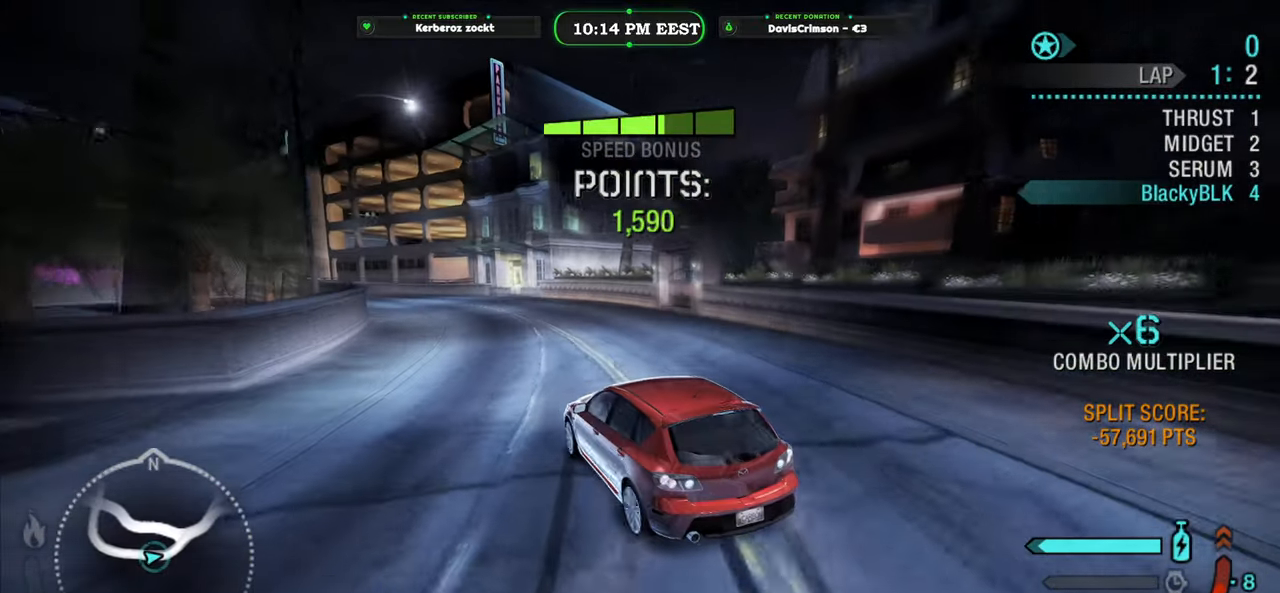
{"buttons": ["R2"], "left_stick": "right", "events": [[83, "left_stick", "right"], [267, "left_stick", "center"], [417, "left_stick", "right"]]}
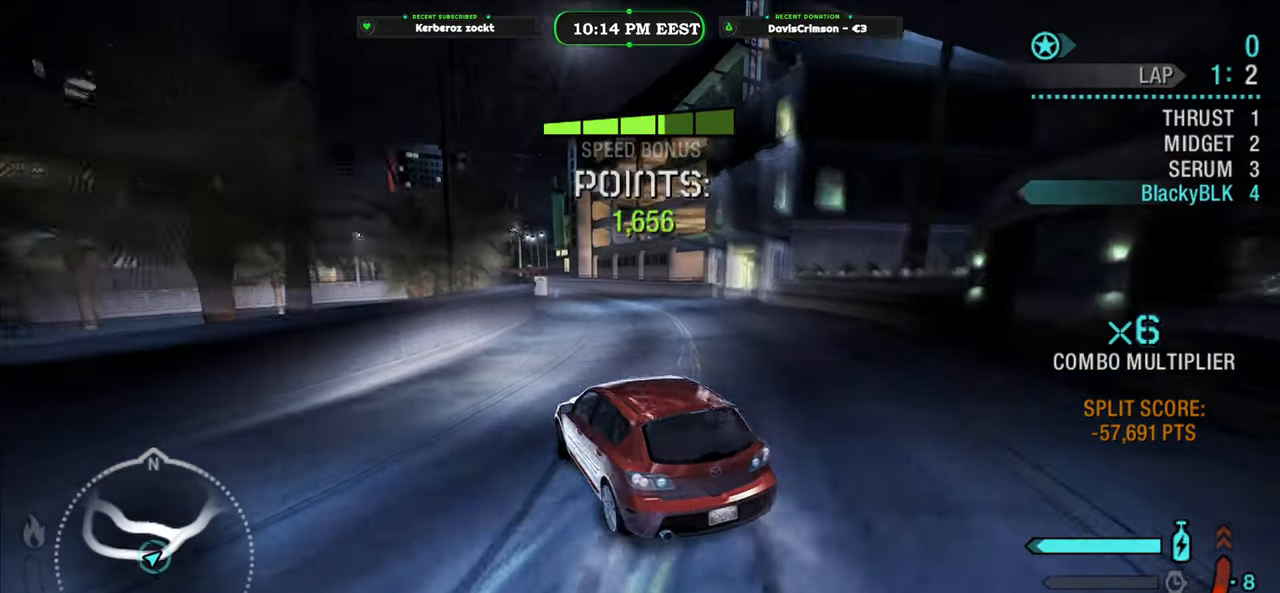
{"buttons": ["R2"], "left_stick": "center", "events": [[450, "left_stick", "center"]]}
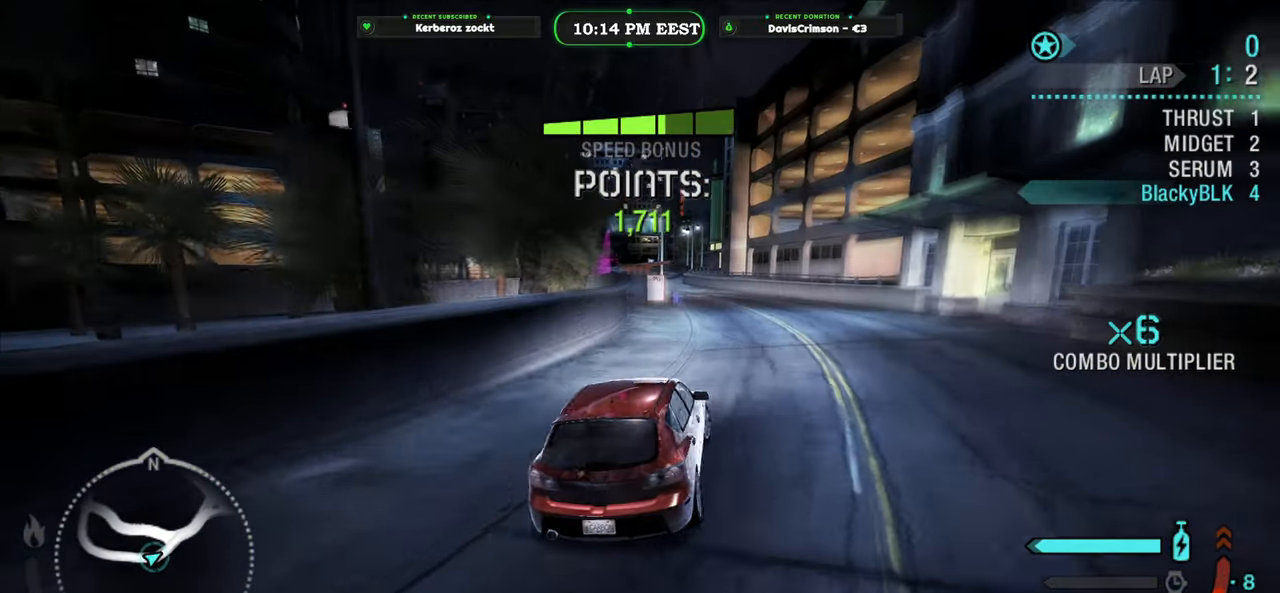
{"buttons": ["R2"], "left_stick": "left", "events": [[350, "left_stick", "left"]]}
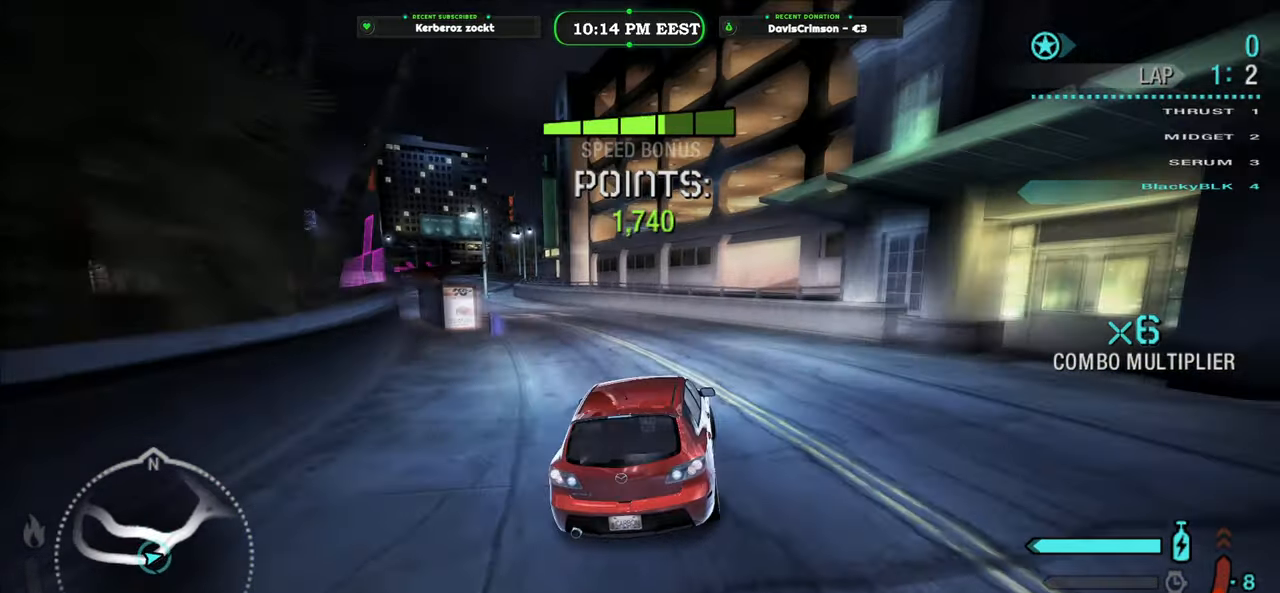
{"buttons": ["R2"], "left_stick": "center", "events": [[500, "left_stick", "center"]]}
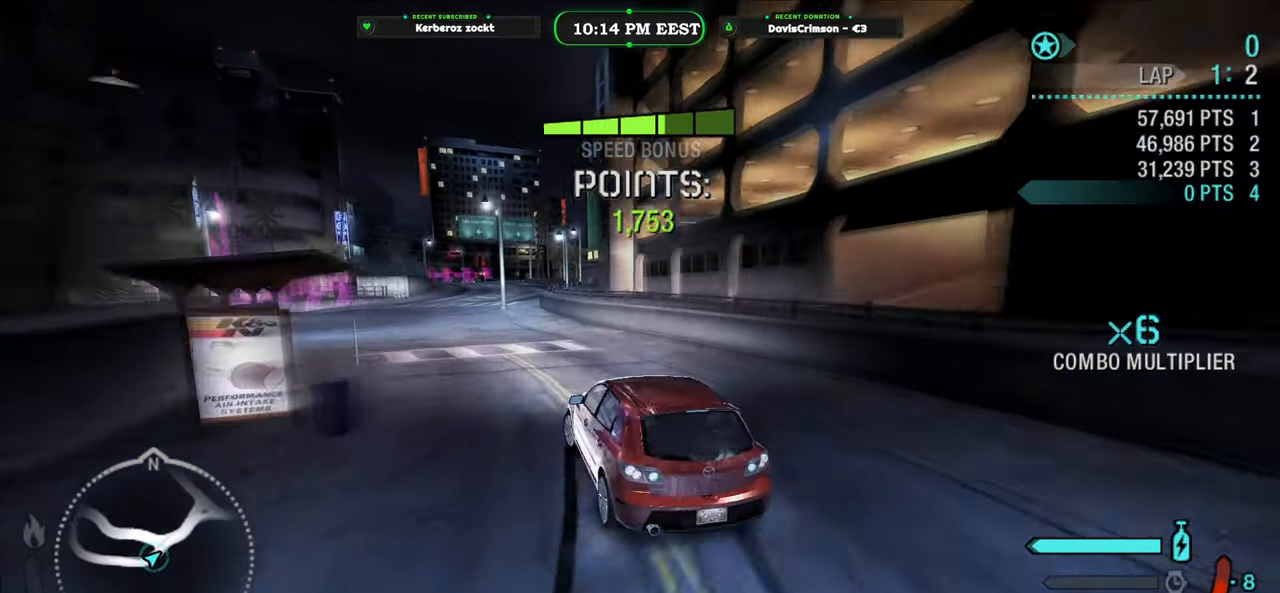
{"buttons": ["R2"], "left_stick": "right", "events": [[233, "B", "down"], [300, "B", "up"], [417, "left_stick", "right"]]}
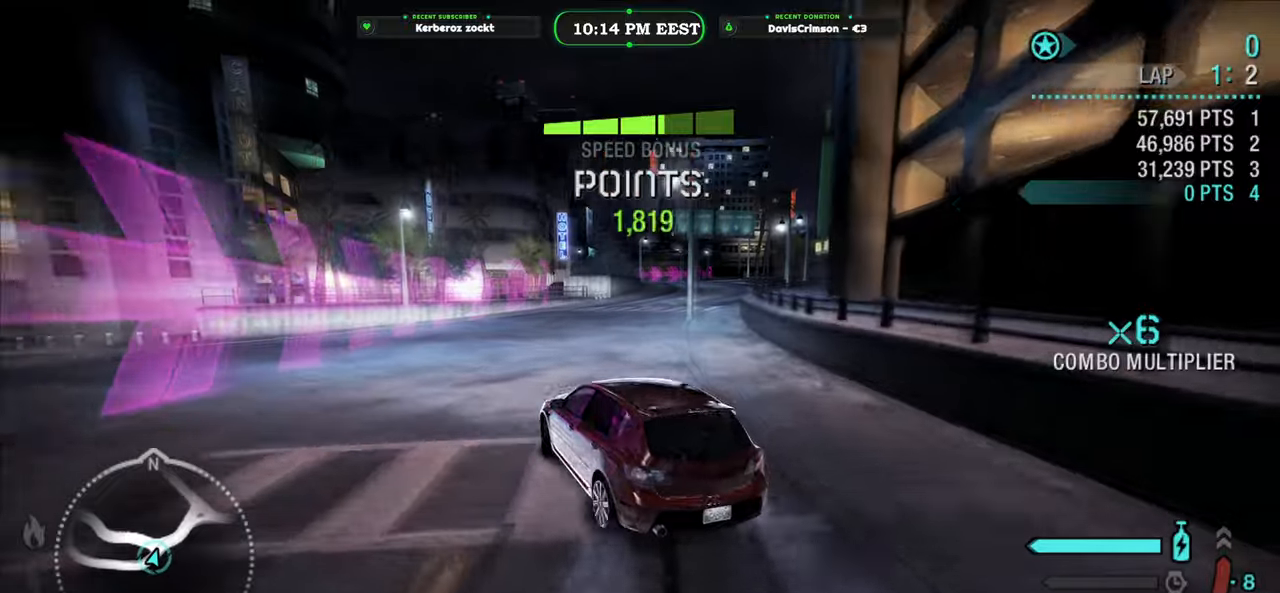
{"buttons": ["R2"], "left_stick": "right", "events": []}
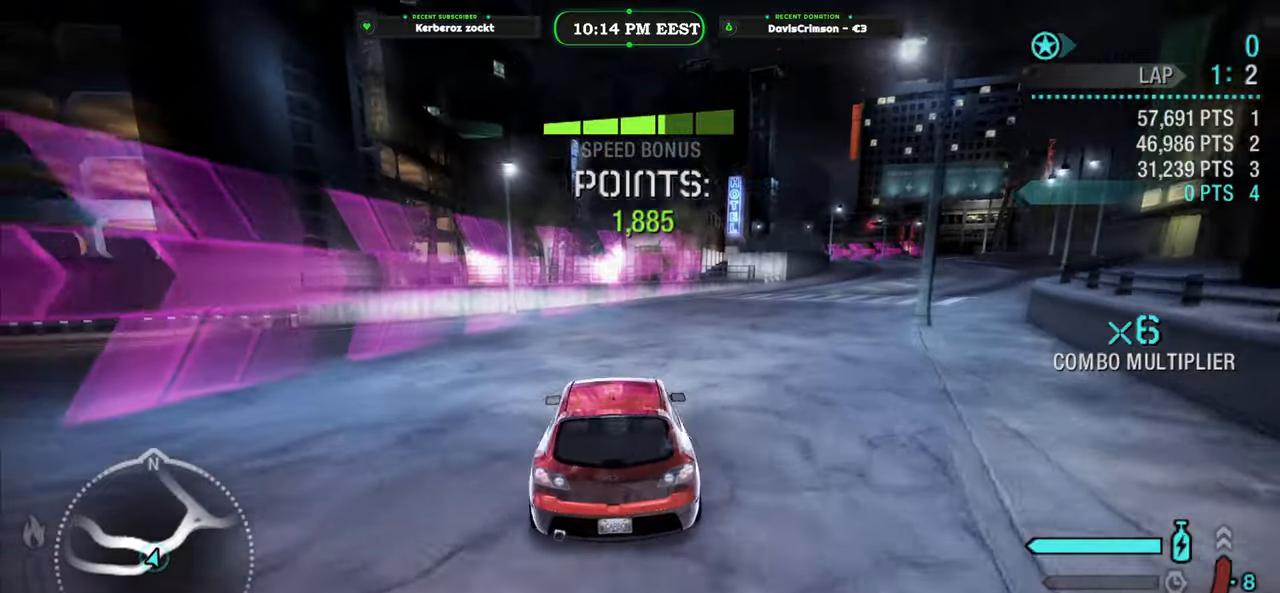
{"buttons": ["R2"], "left_stick": "center", "events": [[433, "left_stick", "center"]]}
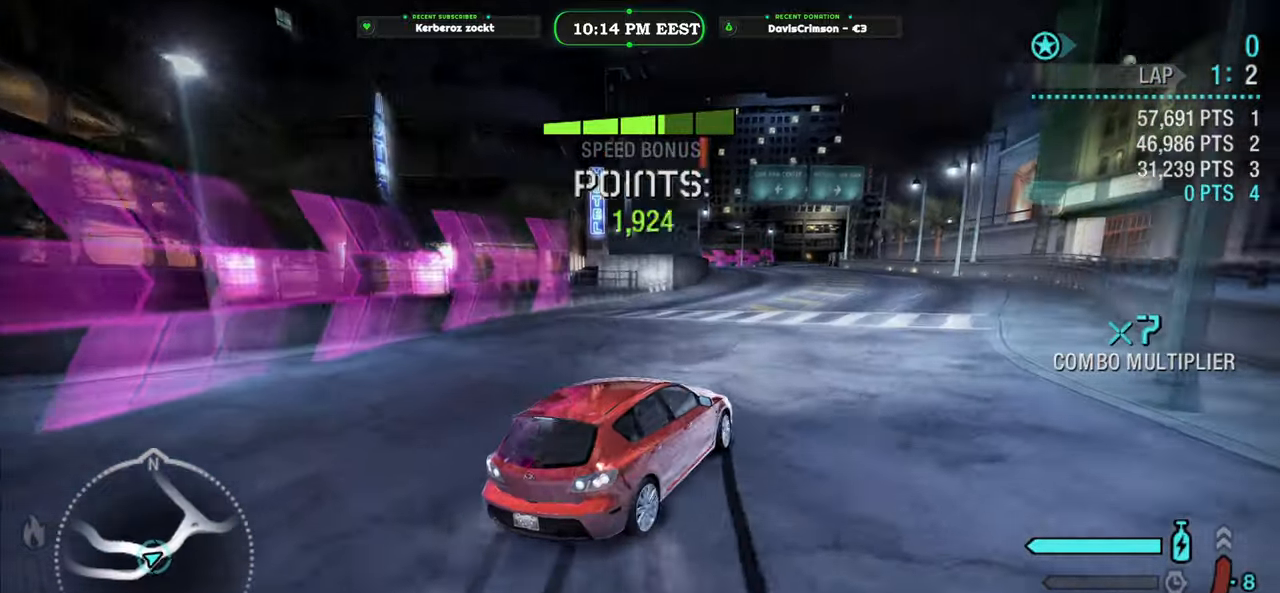
{"buttons": ["R2"], "left_stick": "left", "events": [[400, "left_stick", "left"]]}